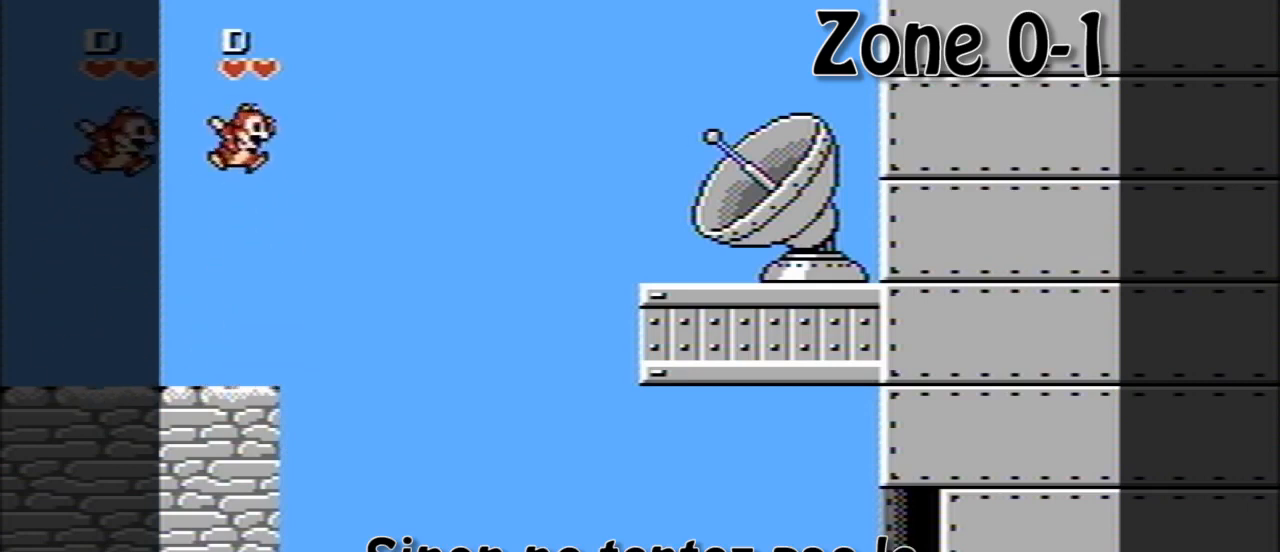
Gameplay with a controller (Nintendo layout); each line is a JSON object with the inputs held at the frame after it. "events" lists button and stick changes between this image and that frame as [ms after this image, input, new state], when the widget could be followed in between. Not read: L3 R3.
{"buttons": [], "events": [[40, "DPAD_LEFT", "down"], [40, "DPAD_RIGHT", "up"], [160, "DPAD_DOWN", "down"], [160, "DPAD_LEFT", "up"], [200, "DPAD_DOWN", "up"], [200, "DPAD_RIGHT", "down"], [280, "DPAD_DOWN", "down"], [320, "DPAD_RIGHT", "up"], [360, "DPAD_DOWN", "up"]]}
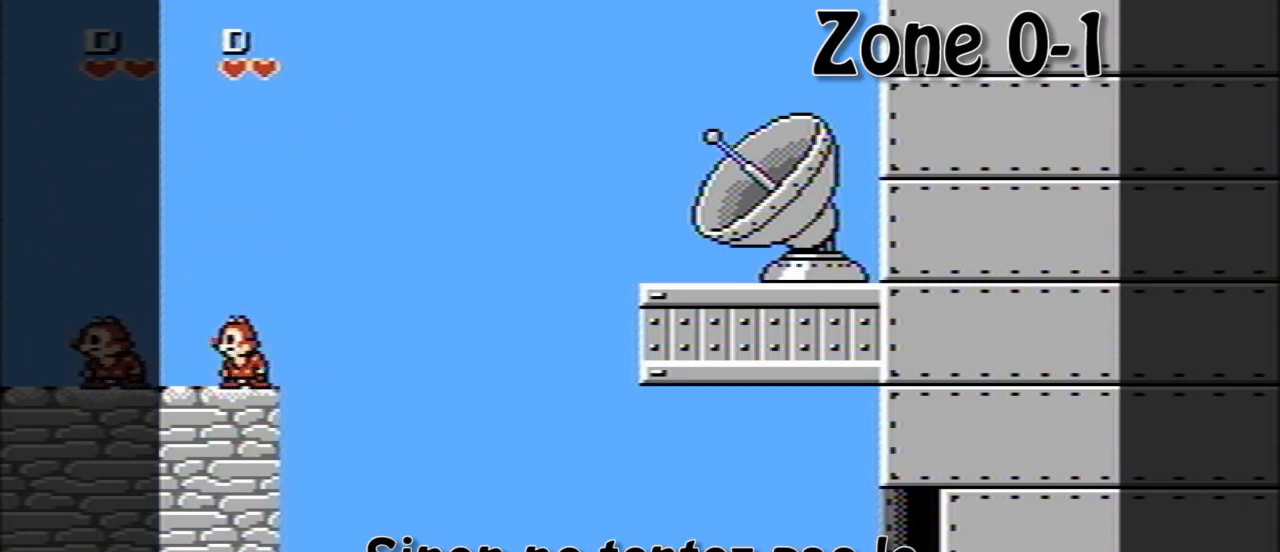
{"buttons": [], "events": [[40, "DPAD_LEFT", "down"], [160, "DPAD_LEFT", "up"], [160, "DPAD_RIGHT", "down"], [320, "DPAD_RIGHT", "up"]]}
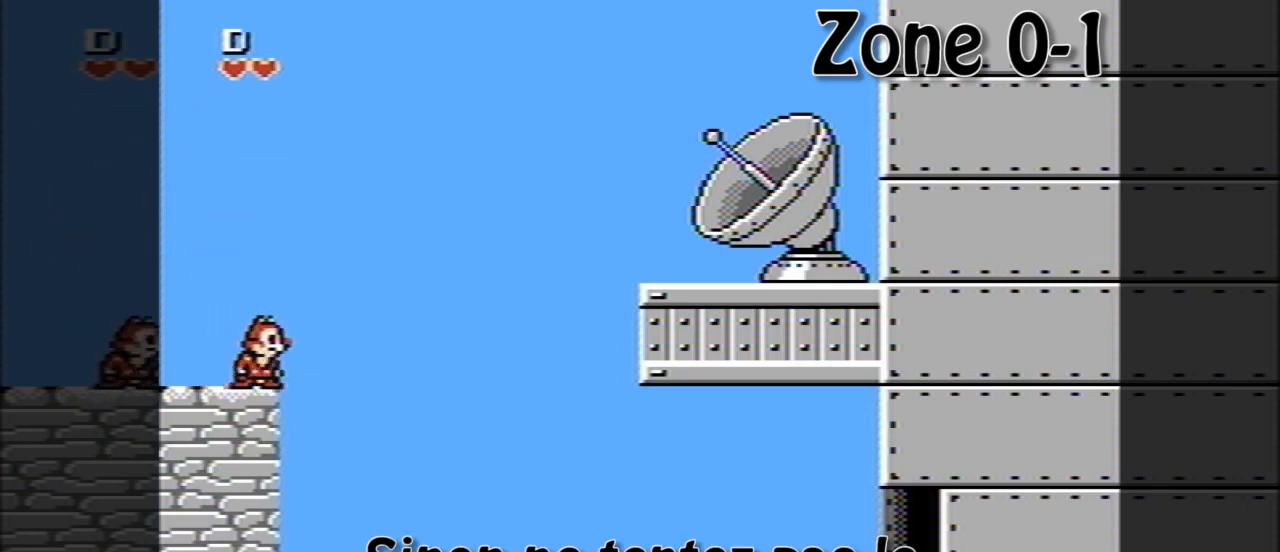
{"buttons": ["DPAD_RIGHT"], "events": [[40, "DPAD_RIGHT", "down"], [120, "A", "down"], [480, "A", "up"]]}
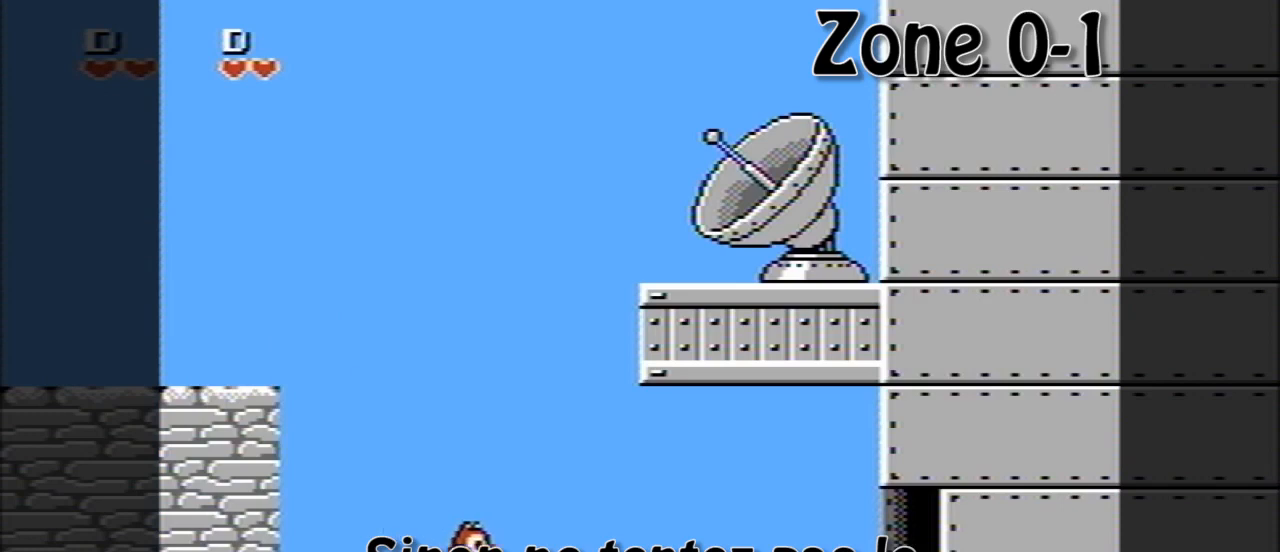
{"buttons": ["DPAD_RIGHT"], "events": []}
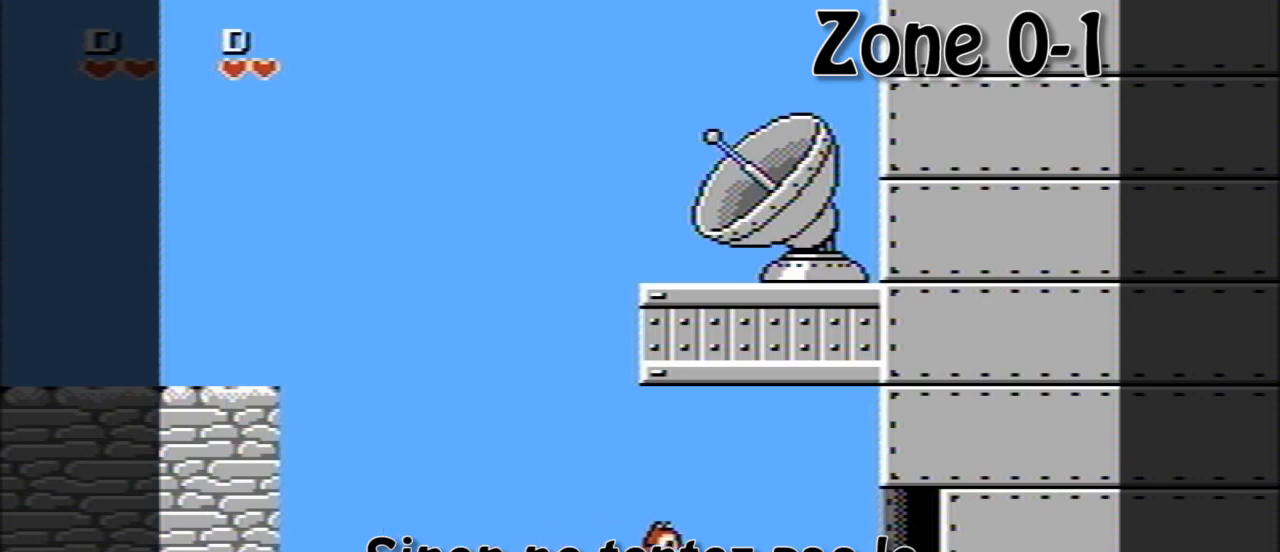
{"buttons": ["DPAD_RIGHT"], "events": [[200, "DPAD_RIGHT", "up"], [520, "DPAD_RIGHT", "down"]]}
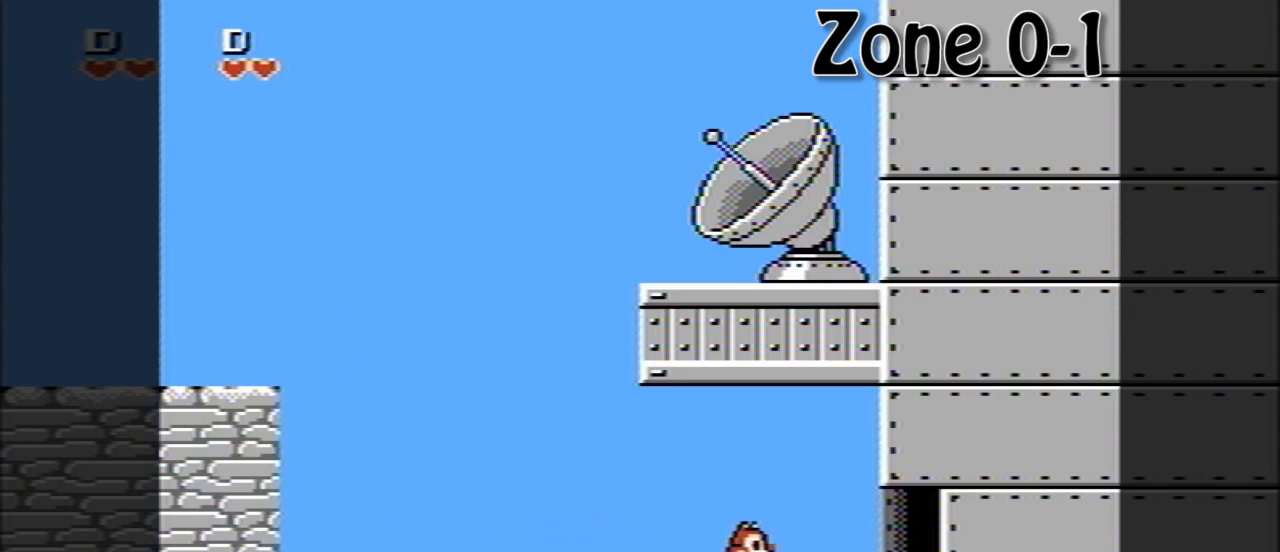
{"buttons": ["DPAD_LEFT"], "events": [[80, "DPAD_RIGHT", "up"], [120, "DPAD_LEFT", "down"], [280, "DPAD_LEFT", "up"], [320, "DPAD_RIGHT", "down"], [440, "DPAD_LEFT", "down"], [440, "DPAD_RIGHT", "up"]]}
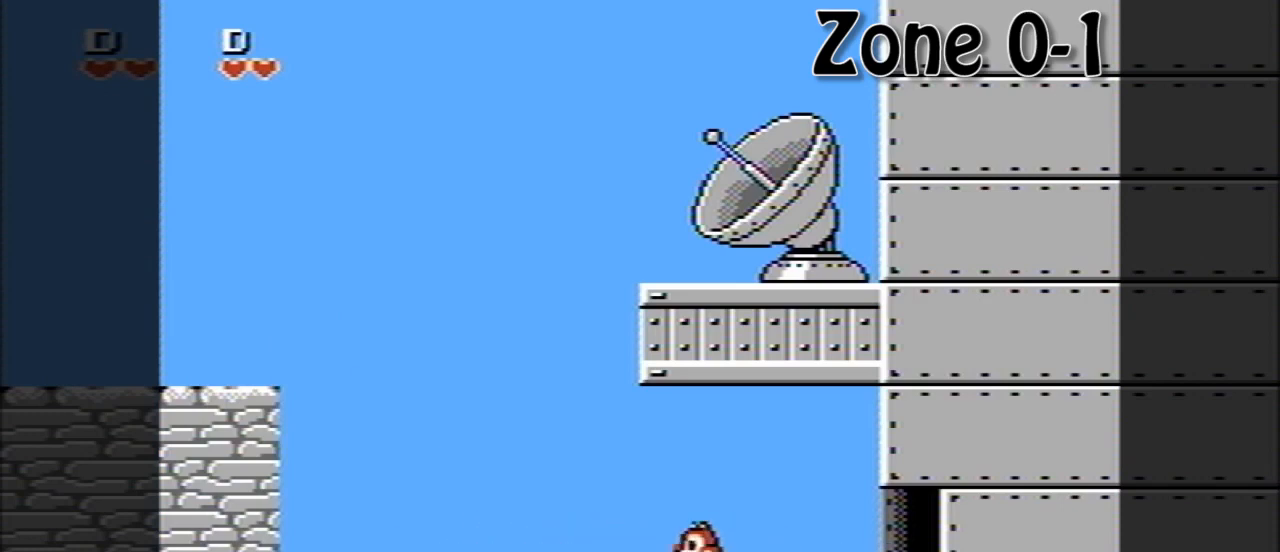
{"buttons": ["DPAD_RIGHT"], "events": [[80, "DPAD_LEFT", "up"], [160, "DPAD_LEFT", "down"], [320, "DPAD_LEFT", "up"], [360, "DPAD_RIGHT", "down"], [400, "DPAD_DOWN", "down"], [400, "DPAD_RIGHT", "up"], [440, "DPAD_DOWN", "up"], [440, "DPAD_RIGHT", "down"]]}
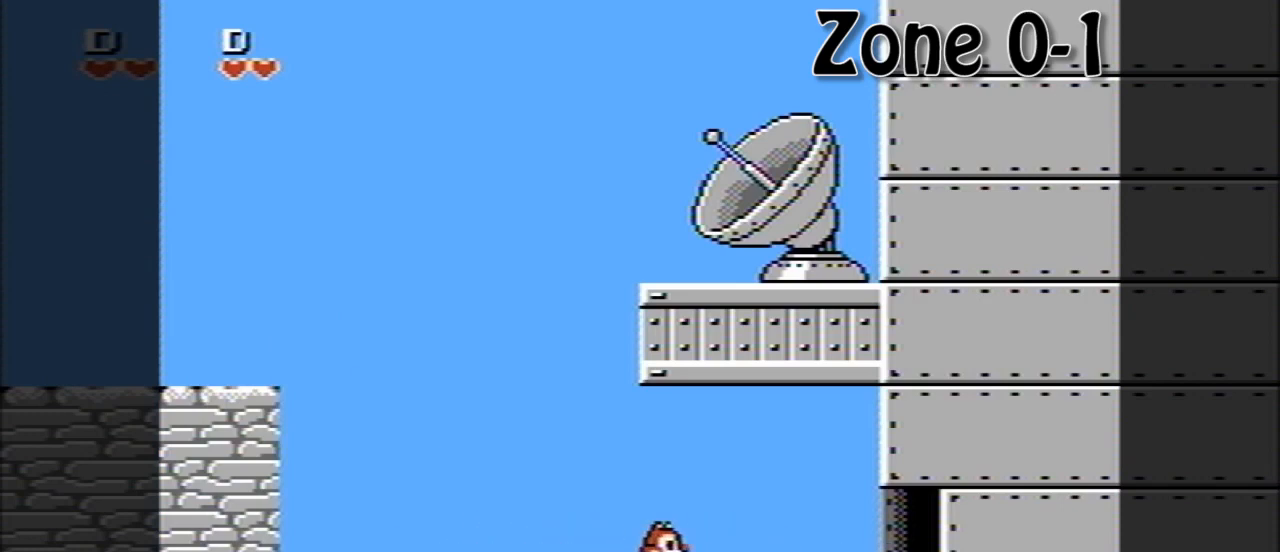
{"buttons": [], "events": [[80, "DPAD_RIGHT", "up"]]}
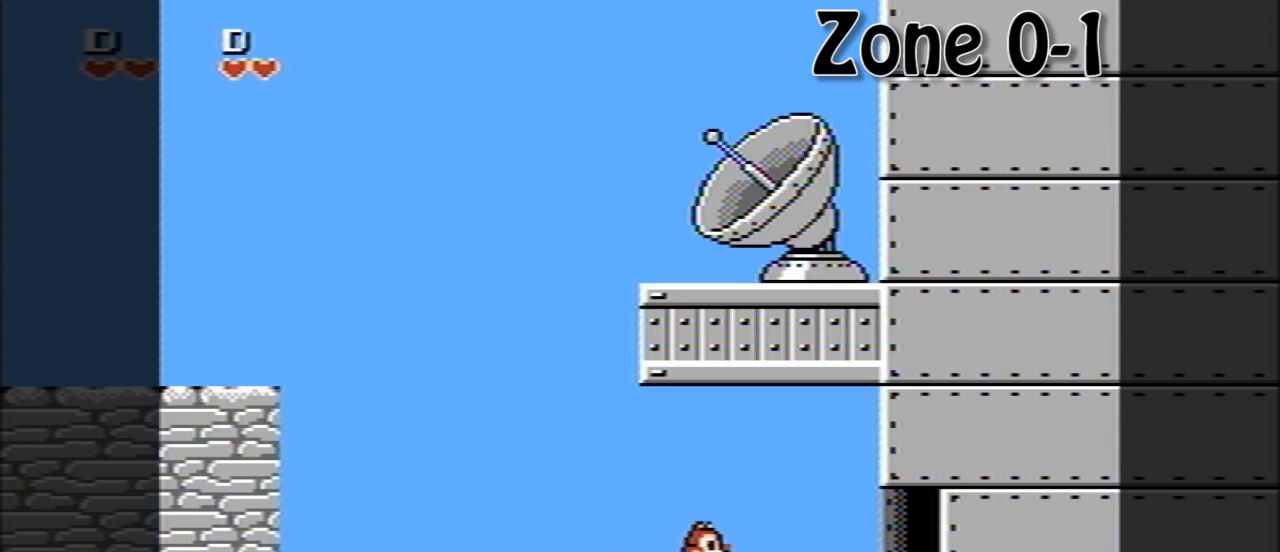
{"buttons": [], "events": [[80, "DPAD_DOWN", "down"], [160, "DPAD_DOWN", "up"], [240, "DPAD_DOWN", "down"], [360, "DPAD_DOWN", "up"], [440, "DPAD_DOWN", "down"], [520, "DPAD_DOWN", "up"]]}
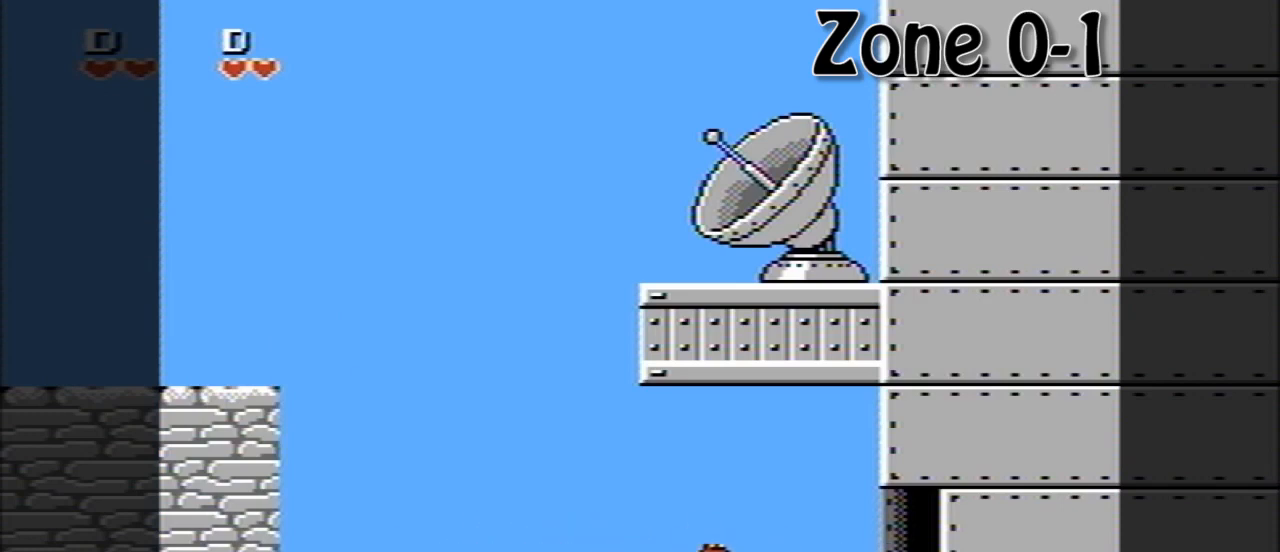
{"buttons": ["DPAD_DOWN"], "events": [[120, "DPAD_DOWN", "down"], [200, "DPAD_DOWN", "up"], [280, "DPAD_DOWN", "down"], [360, "DPAD_DOWN", "up"], [440, "DPAD_DOWN", "down"]]}
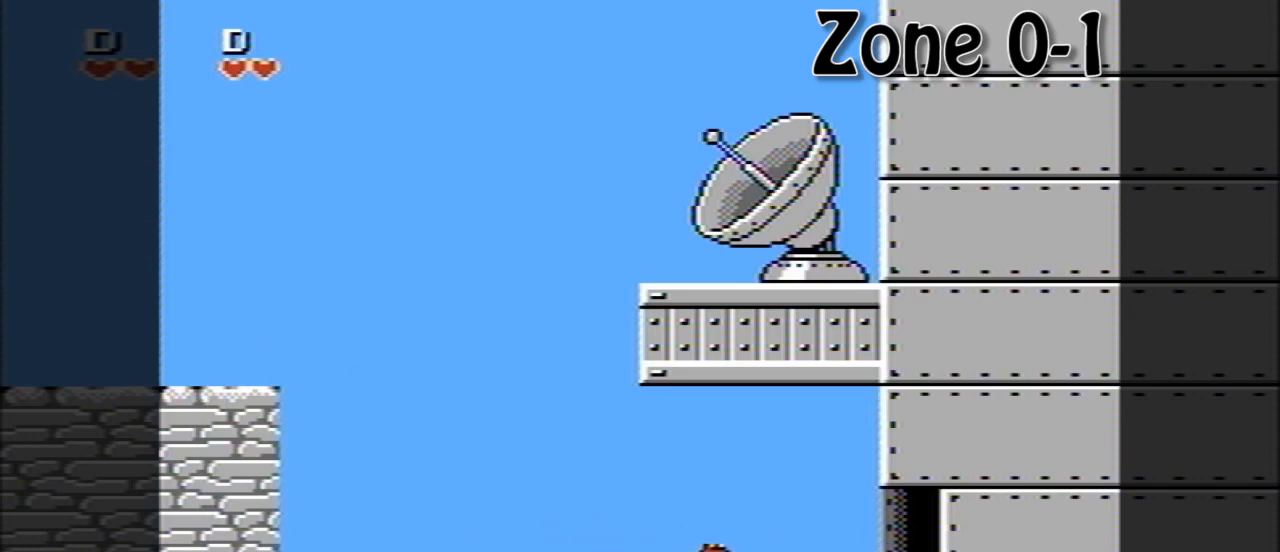
{"buttons": ["DPAD_RIGHT"], "events": [[40, "DPAD_DOWN", "up"], [80, "DPAD_DOWN", "down"], [240, "DPAD_DOWN", "up"], [320, "DPAD_RIGHT", "down"]]}
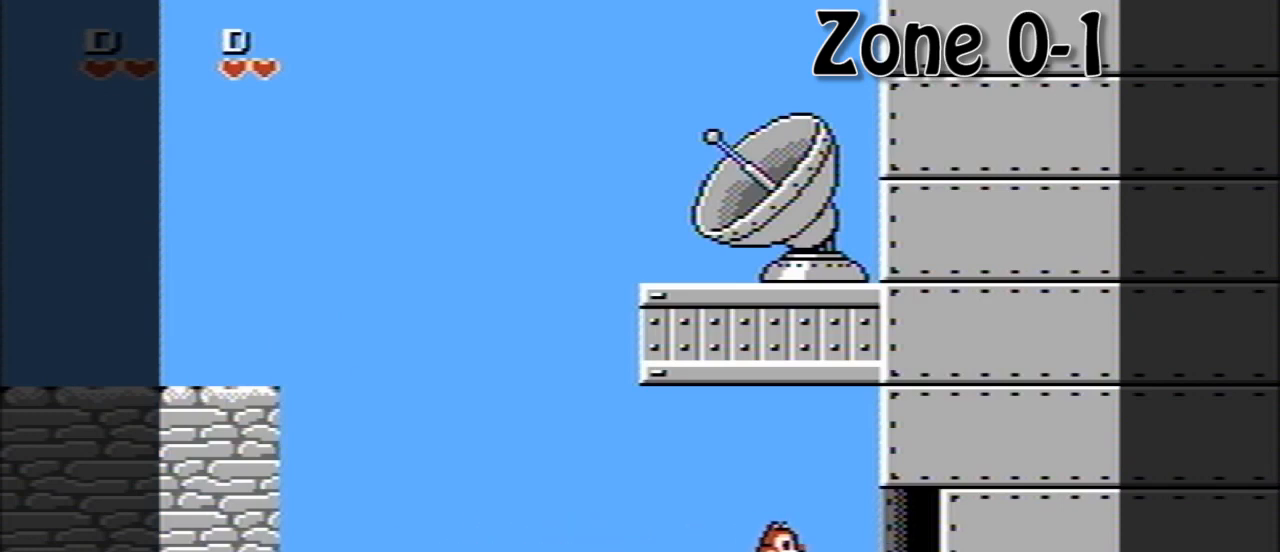
{"buttons": [], "events": [[440, "DPAD_RIGHT", "up"]]}
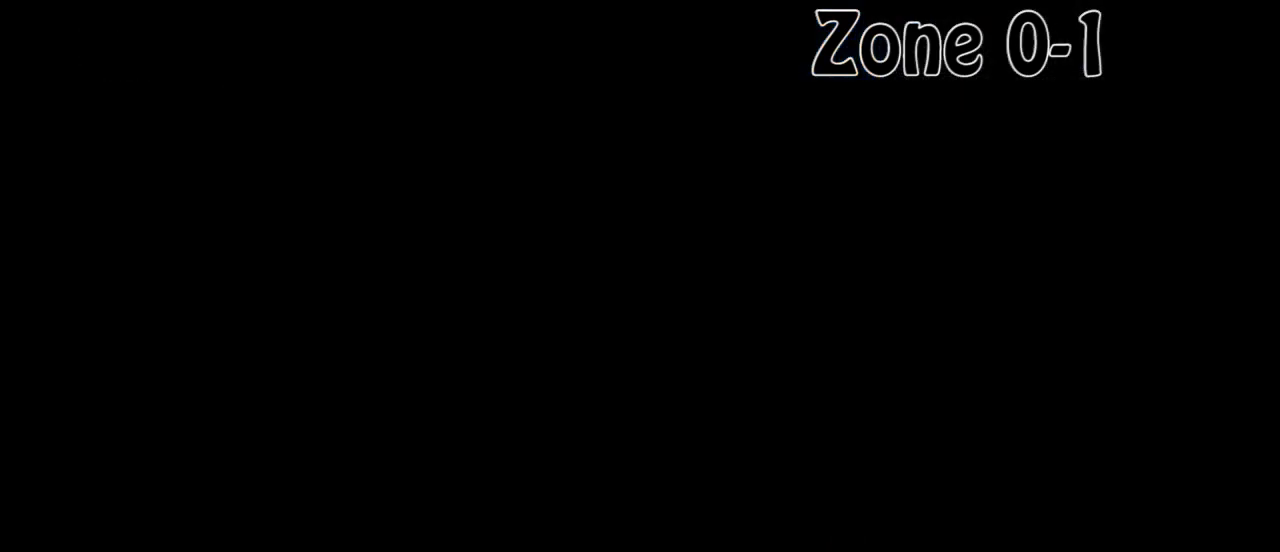
{"buttons": [], "events": []}
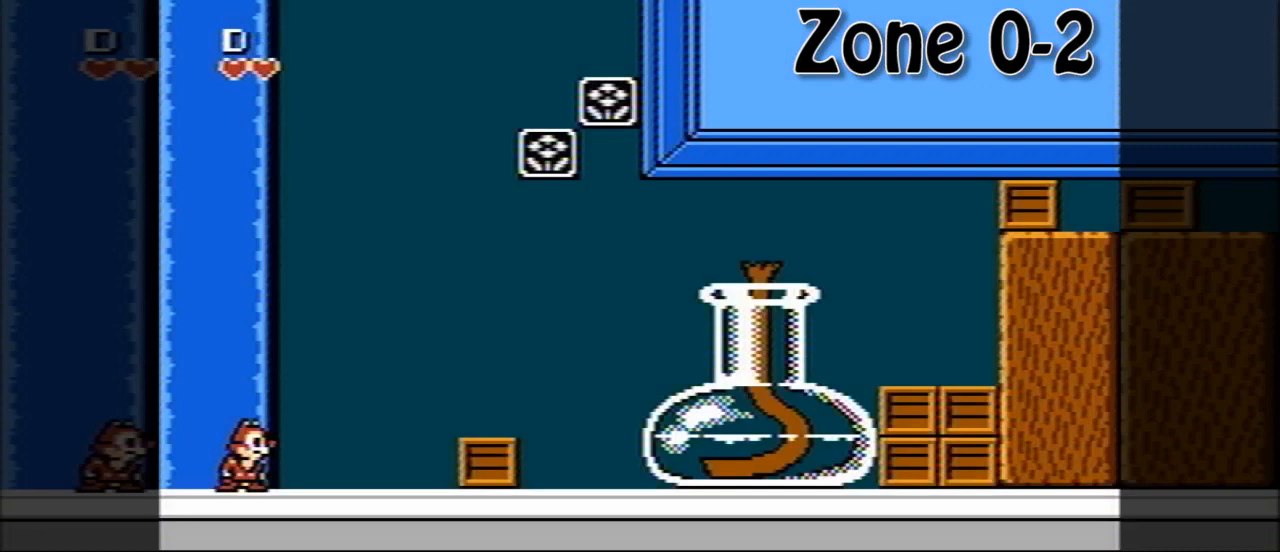
{"buttons": [], "events": []}
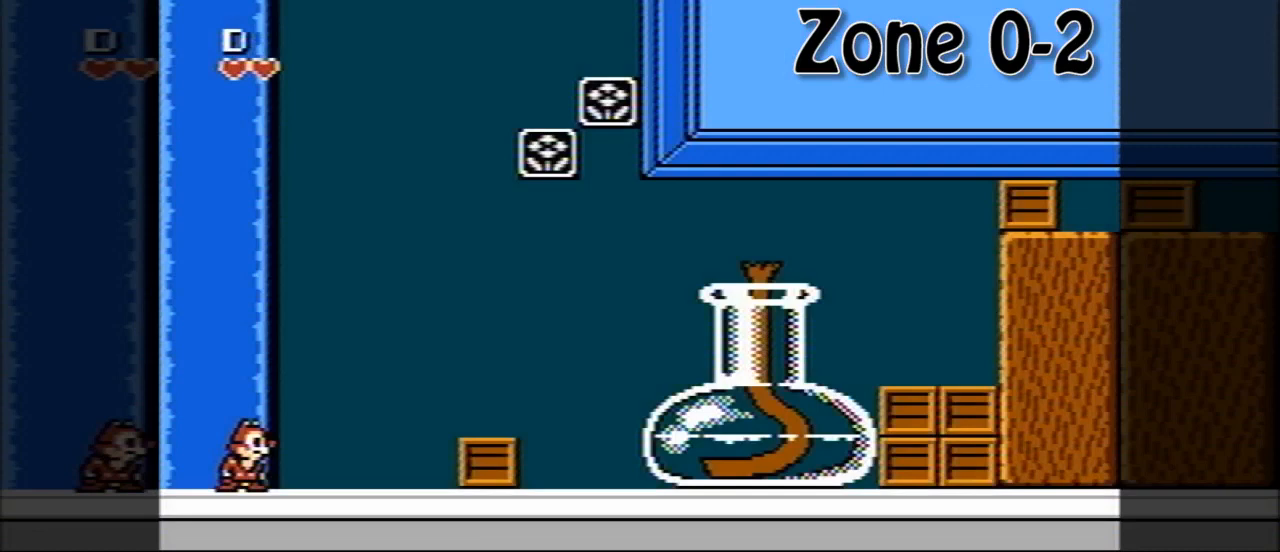
{"buttons": [], "events": []}
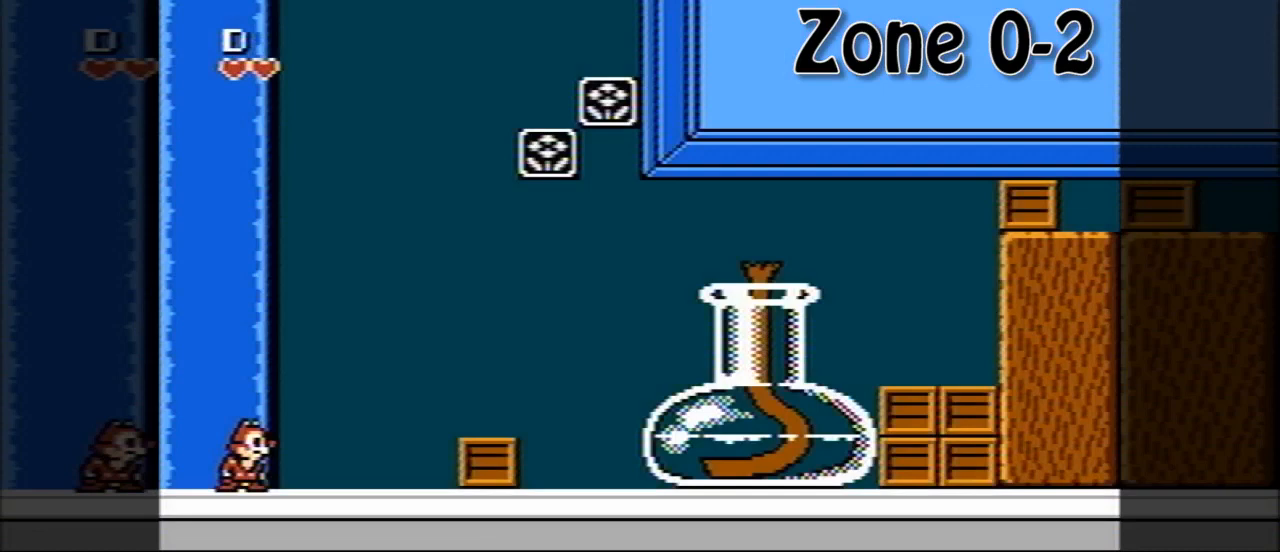
{"buttons": ["A", "DPAD_RIGHT"], "events": [[200, "DPAD_RIGHT", "down"], [320, "A", "down"]]}
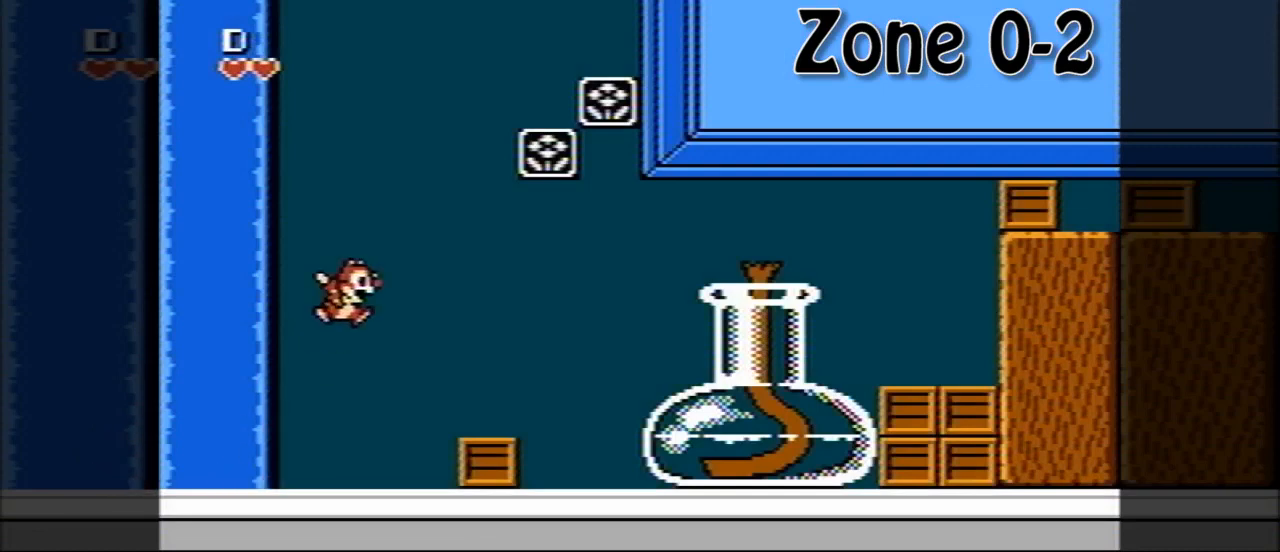
{"buttons": ["A", "DPAD_RIGHT"], "events": [[80, "A", "up"], [400, "A", "down"]]}
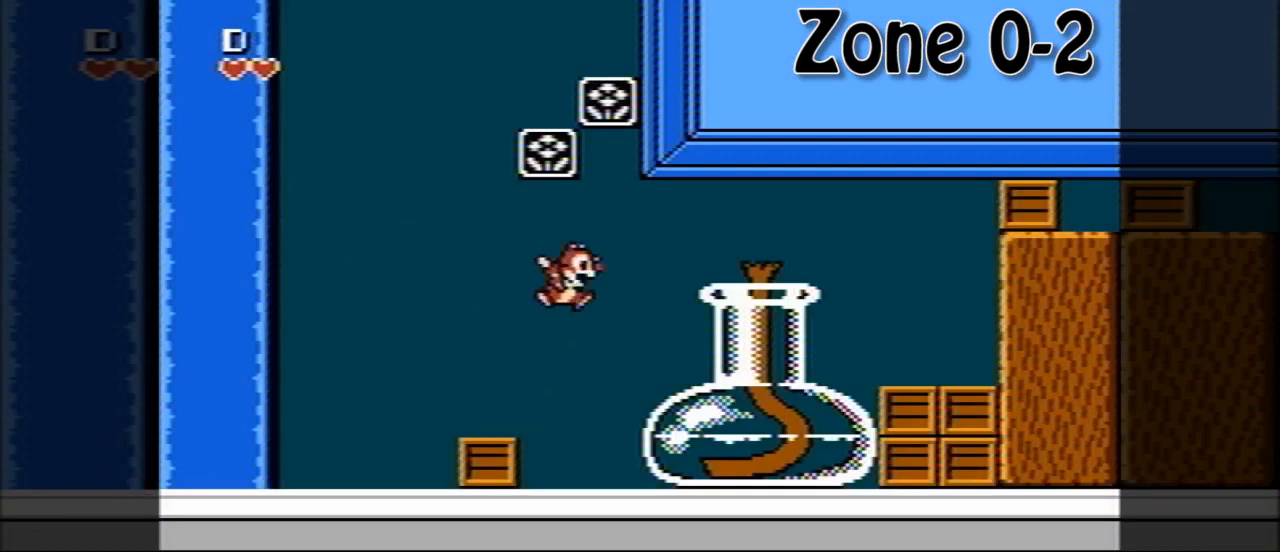
{"buttons": ["DPAD_RIGHT"], "events": [[280, "A", "up"]]}
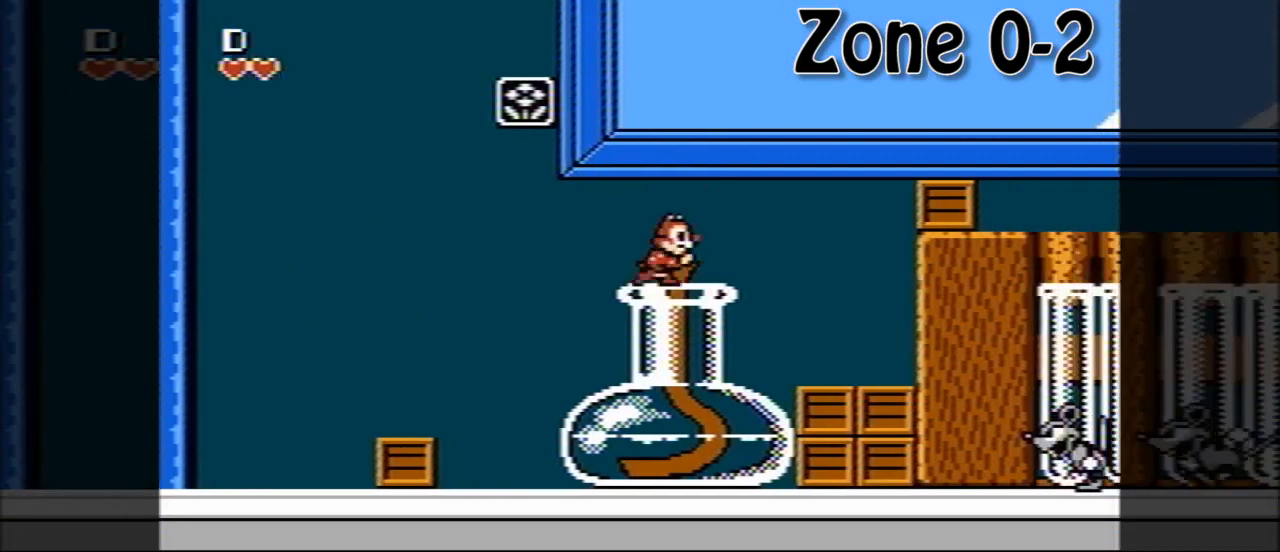
{"buttons": ["DPAD_RIGHT"], "events": [[80, "A", "down"], [520, "A", "up"]]}
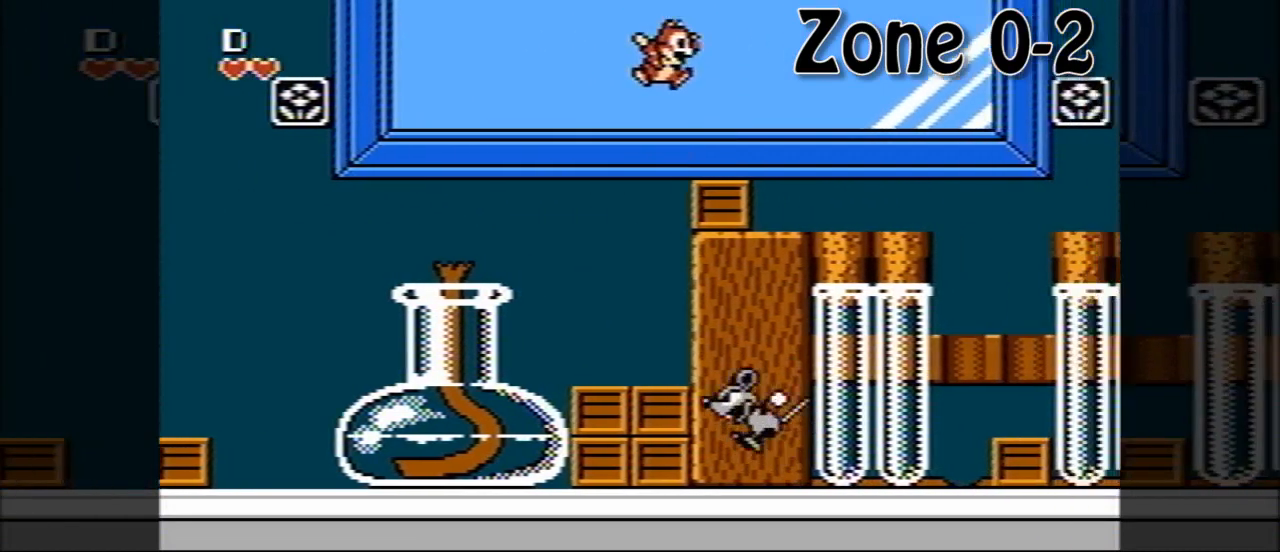
{"buttons": ["DPAD_RIGHT"], "events": []}
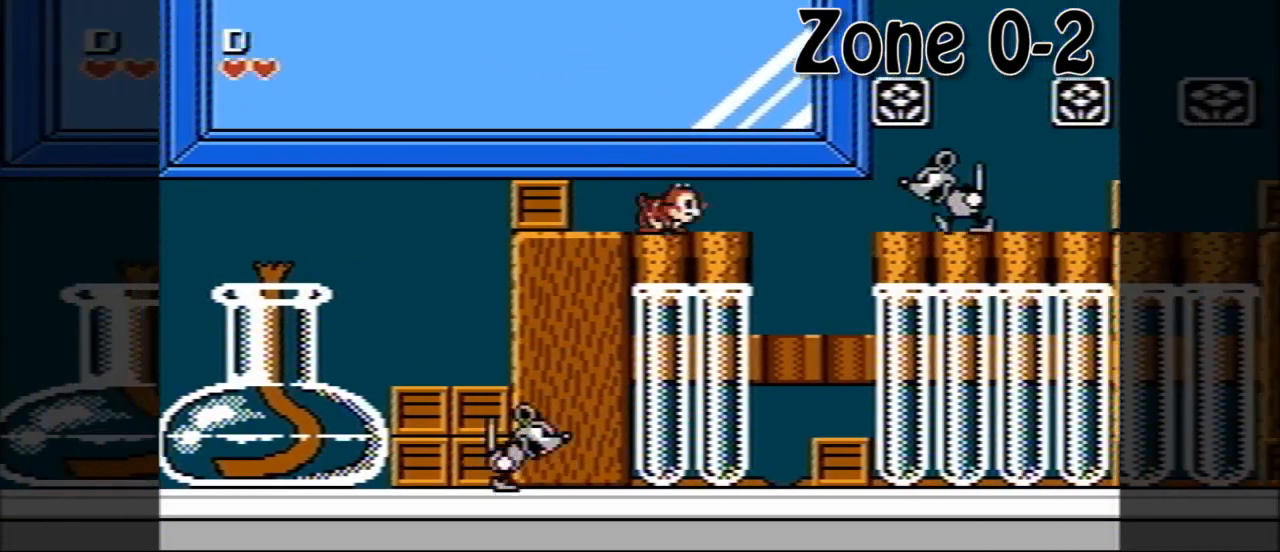
{"buttons": ["DPAD_RIGHT"], "events": [[80, "A", "down"], [440, "A", "up"]]}
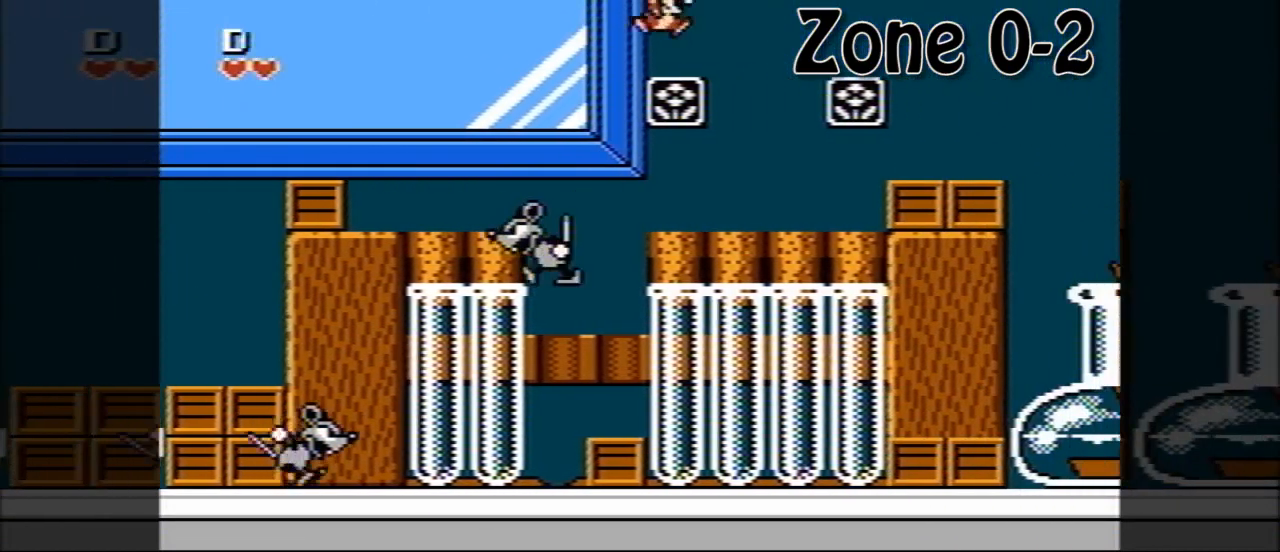
{"buttons": ["A", "DPAD_RIGHT"], "events": [[320, "A", "down"]]}
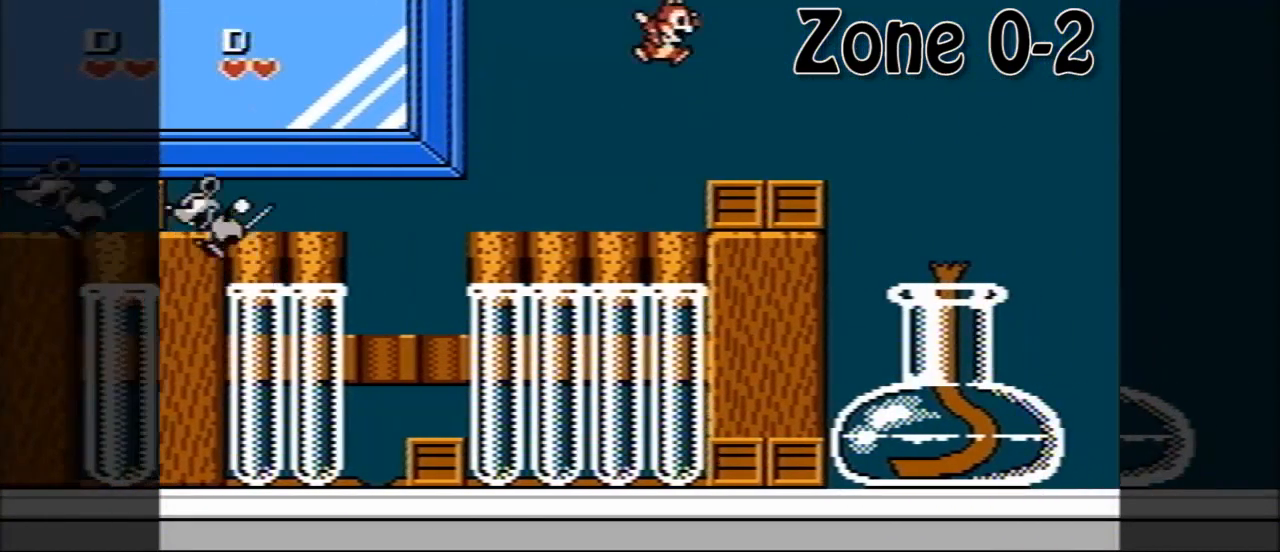
{"buttons": ["DPAD_RIGHT"], "events": [[40, "A", "up"]]}
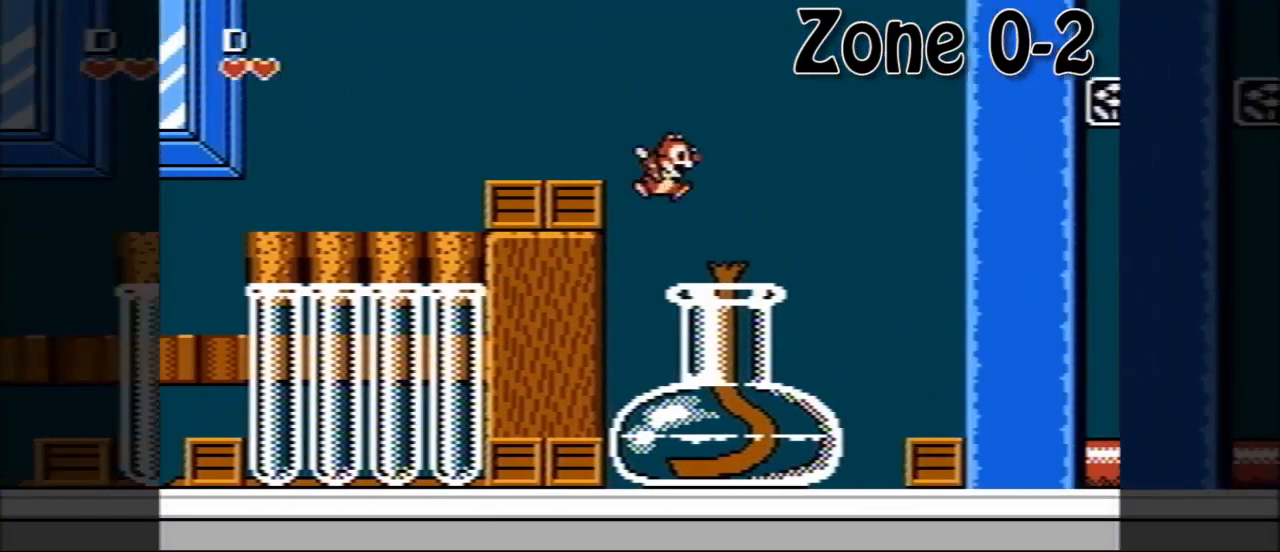
{"buttons": ["DPAD_RIGHT"], "events": []}
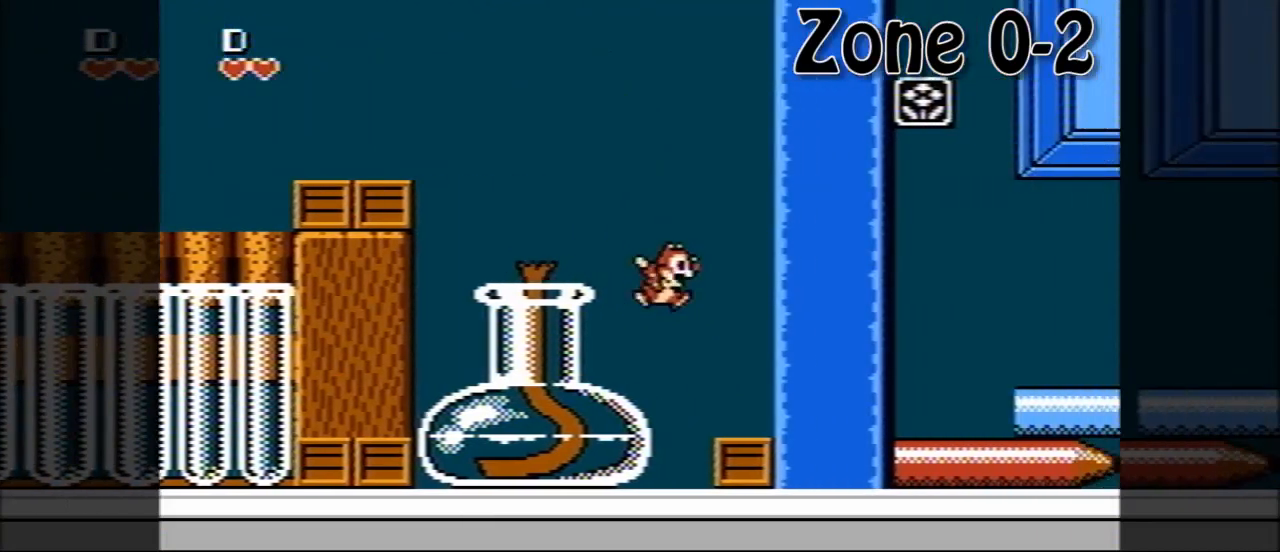
{"buttons": ["A", "DPAD_RIGHT"], "events": [[280, "A", "down"]]}
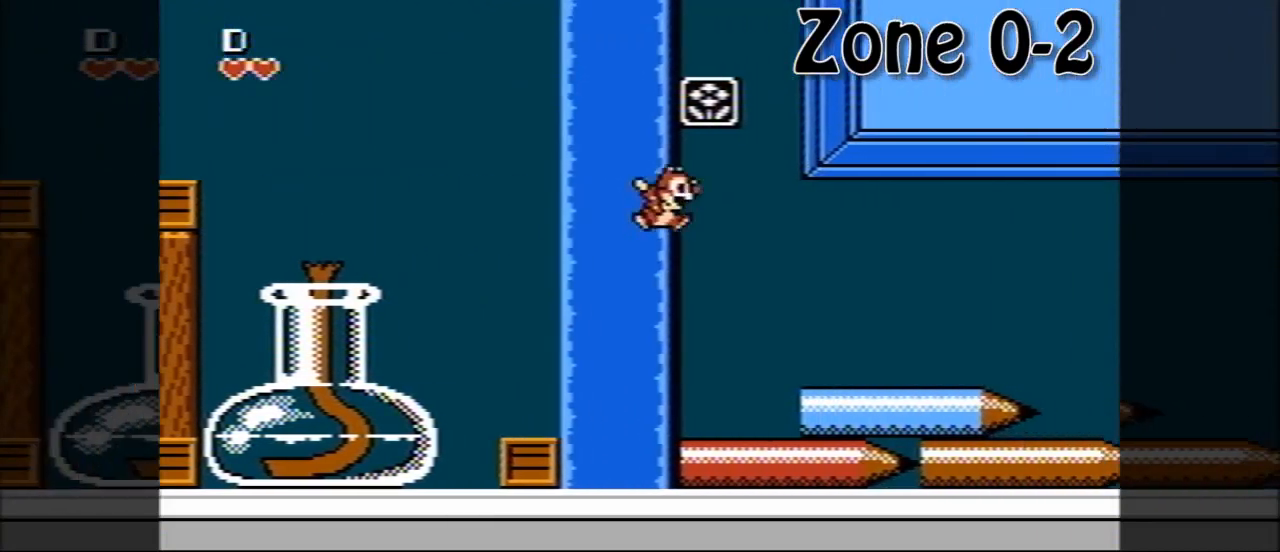
{"buttons": ["DPAD_RIGHT"], "events": [[200, "A", "up"]]}
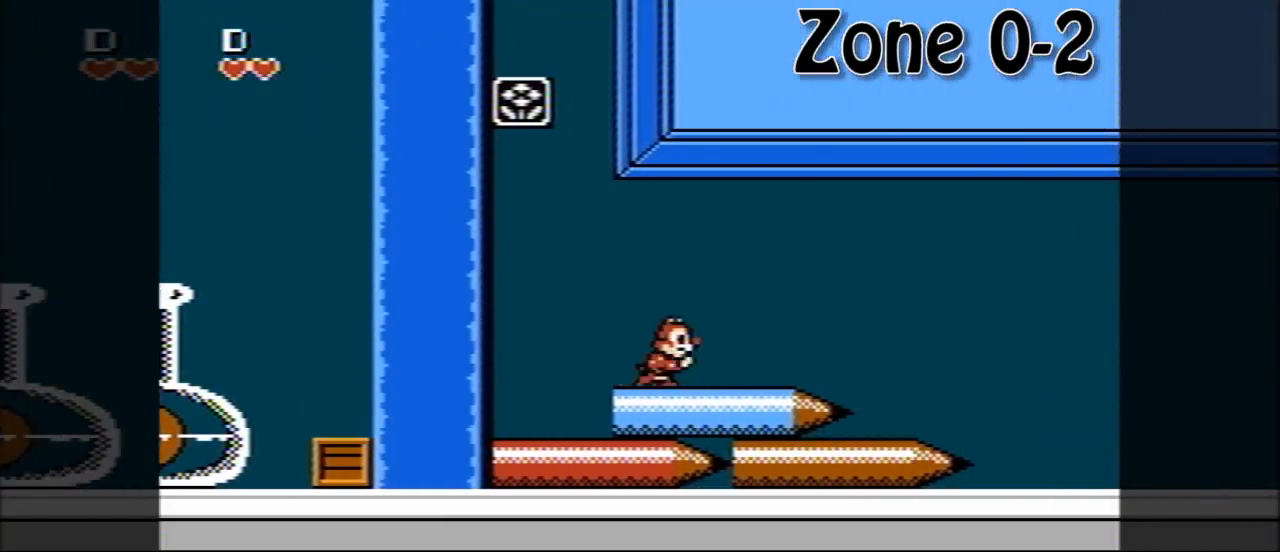
{"buttons": ["A", "DPAD_RIGHT"], "events": [[360, "A", "down"]]}
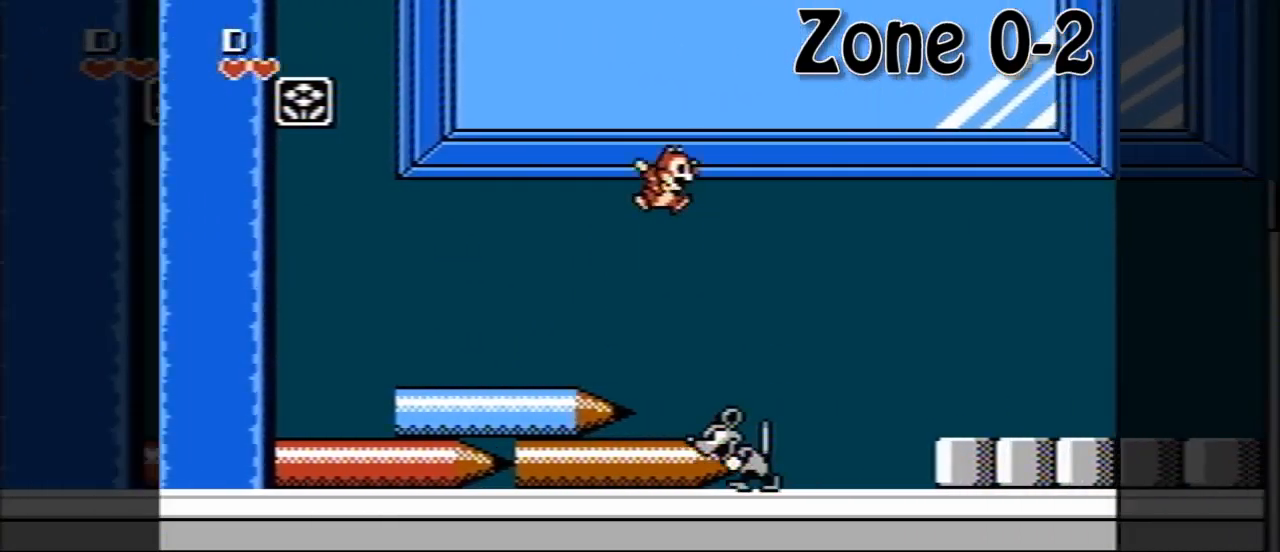
{"buttons": ["DPAD_RIGHT"], "events": [[120, "A", "up"]]}